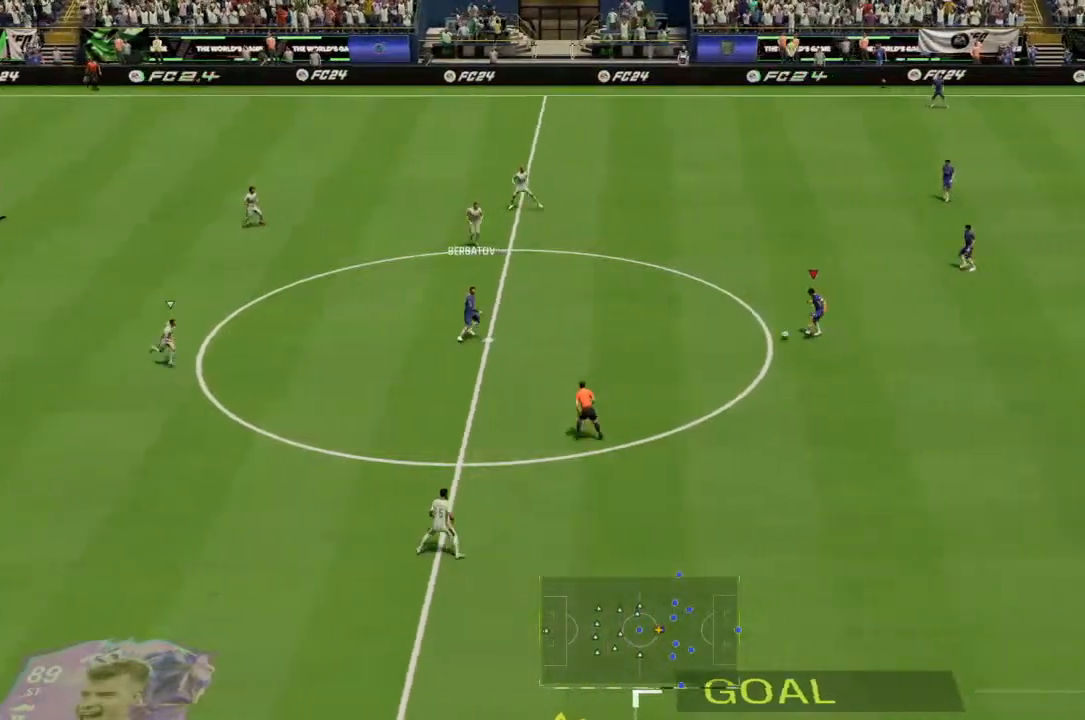
Gameplay with a controller (PlayStation layout); each line is a JSON object with the inputs held at the frame after it (dt_ms = milliseconds from this image to that frame). "events" lists button and stick changes between this image and that frame as [ms after this image, input, new state], when the widget could be followed in between. Not read: L3 R3.
{"dt_ms": 500, "buttons": [], "left_stick": "down-left", "right_stick": "down-right", "events": [[67, "right_stick", "down"], [133, "left_stick", "down-left"], [167, "right_stick", "down-right"]]}
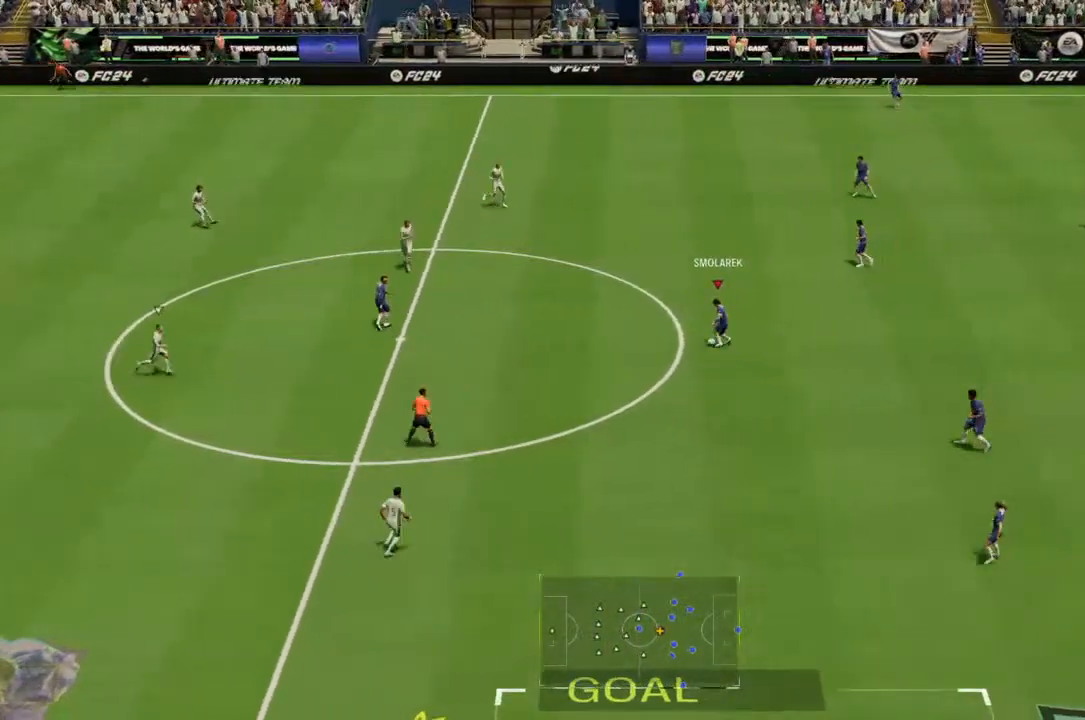
{"dt_ms": 500, "buttons": [], "left_stick": "center", "right_stick": "up-left", "events": [[67, "right_stick", "up-left"], [267, "left_stick", "center"]]}
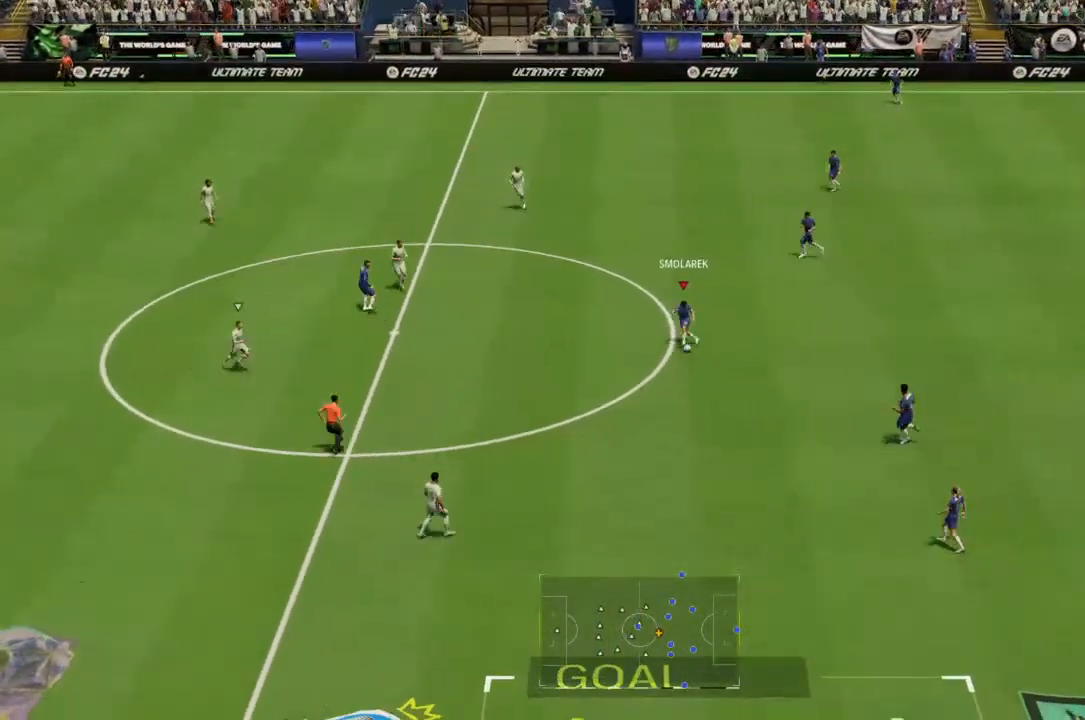
{"dt_ms": 500, "buttons": [], "left_stick": "down-right", "right_stick": "center", "events": [[33, "left_stick", "down"], [333, "left_stick", "down-right"], [467, "right_stick", "center"]]}
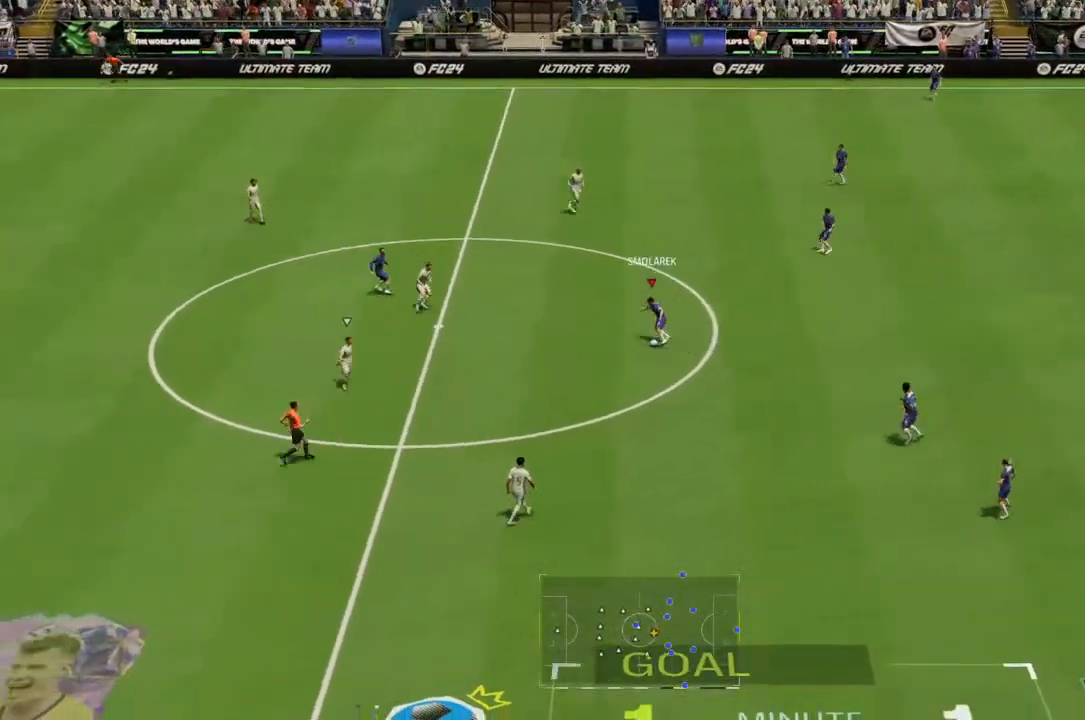
{"dt_ms": 1000, "buttons": [], "left_stick": "left", "right_stick": "up-right"}
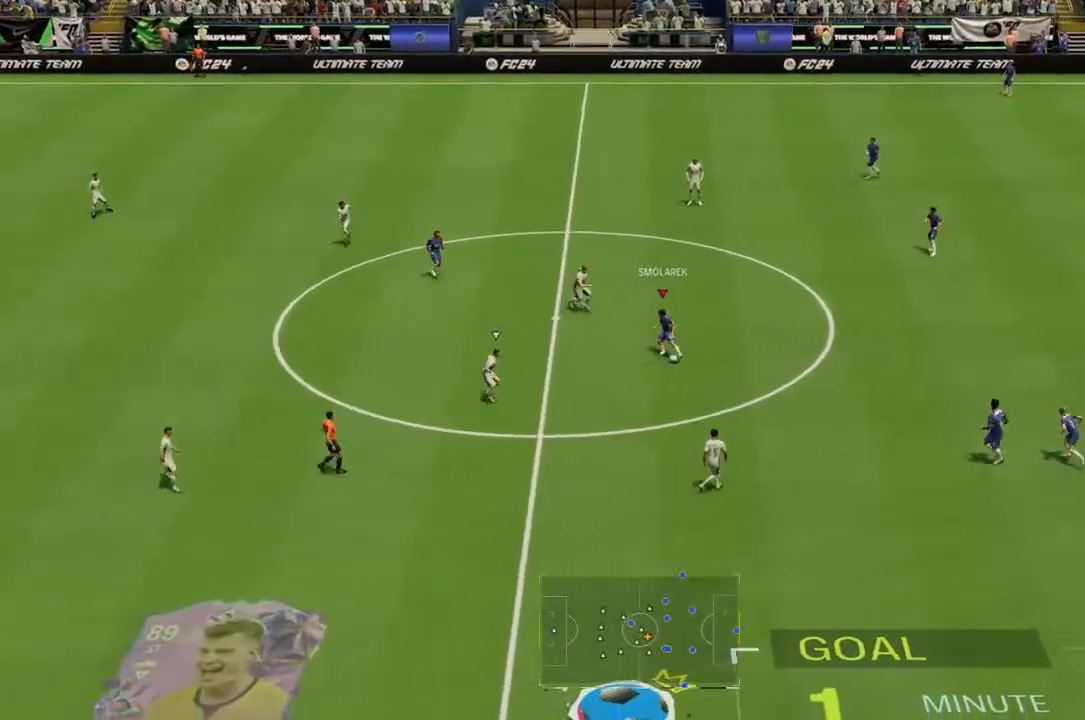
{"dt_ms": 500, "buttons": ["R2"], "left_stick": "left", "right_stick": "up-right", "events": [[500, "R2", "down"]]}
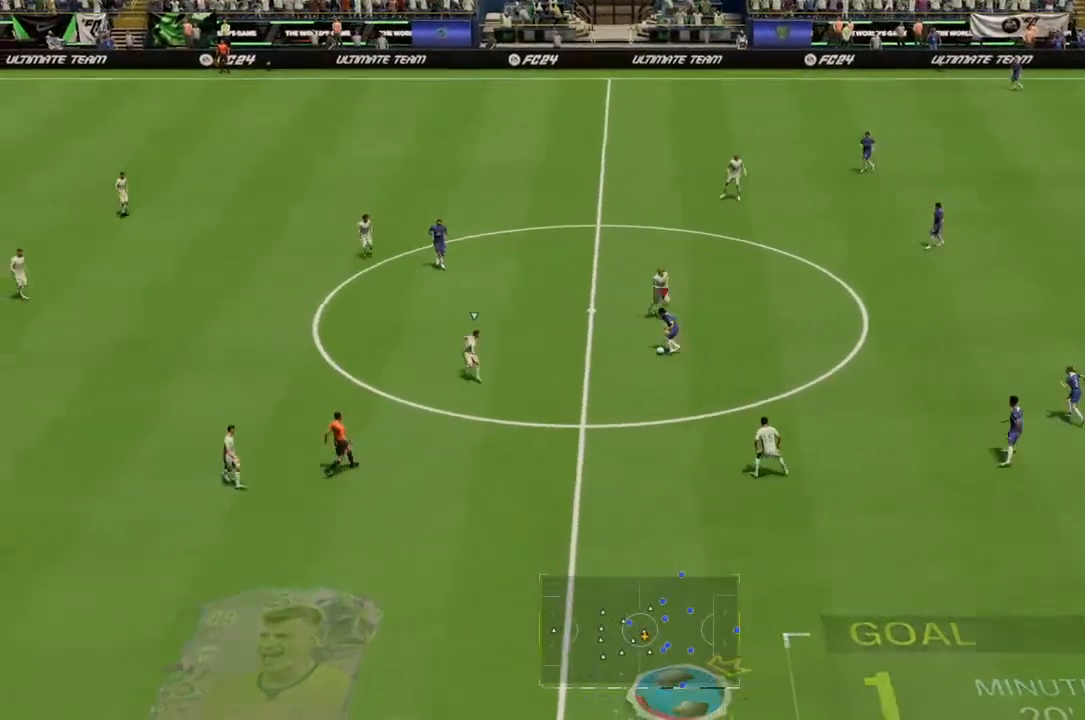
{"dt_ms": 500, "buttons": ["R2"], "left_stick": "up-left", "right_stick": "up-right", "events": [[200, "left_stick", "up-left"]]}
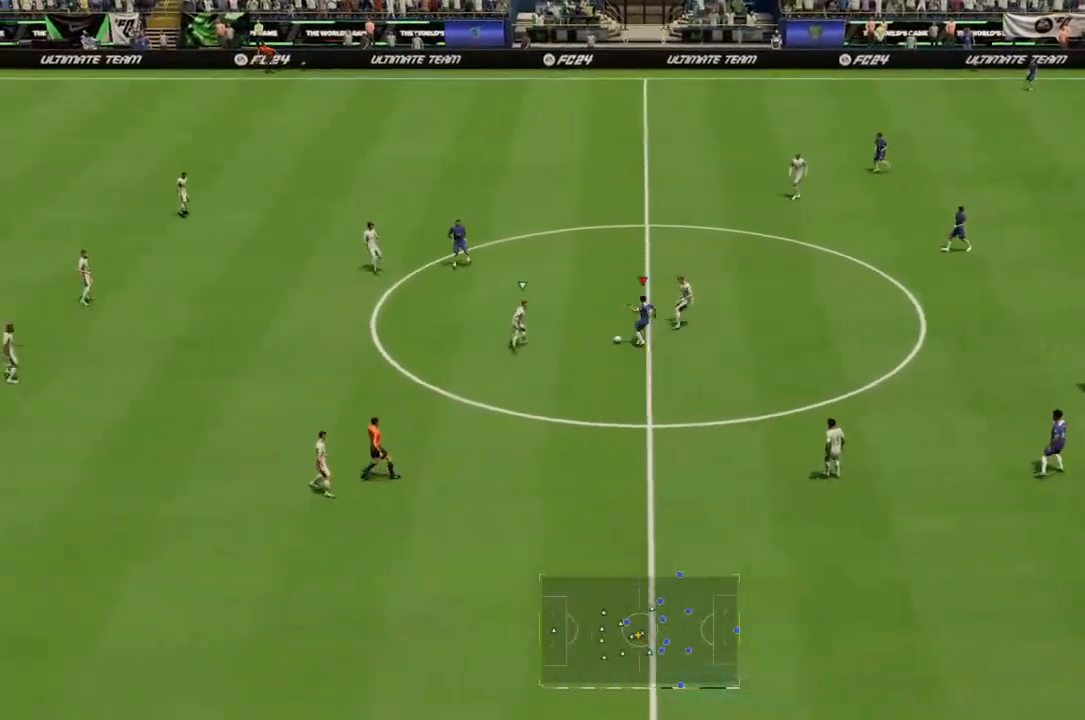
{"dt_ms": 500, "buttons": ["R2"], "left_stick": "up", "right_stick": "up-right", "events": [[233, "left_stick", "up"]]}
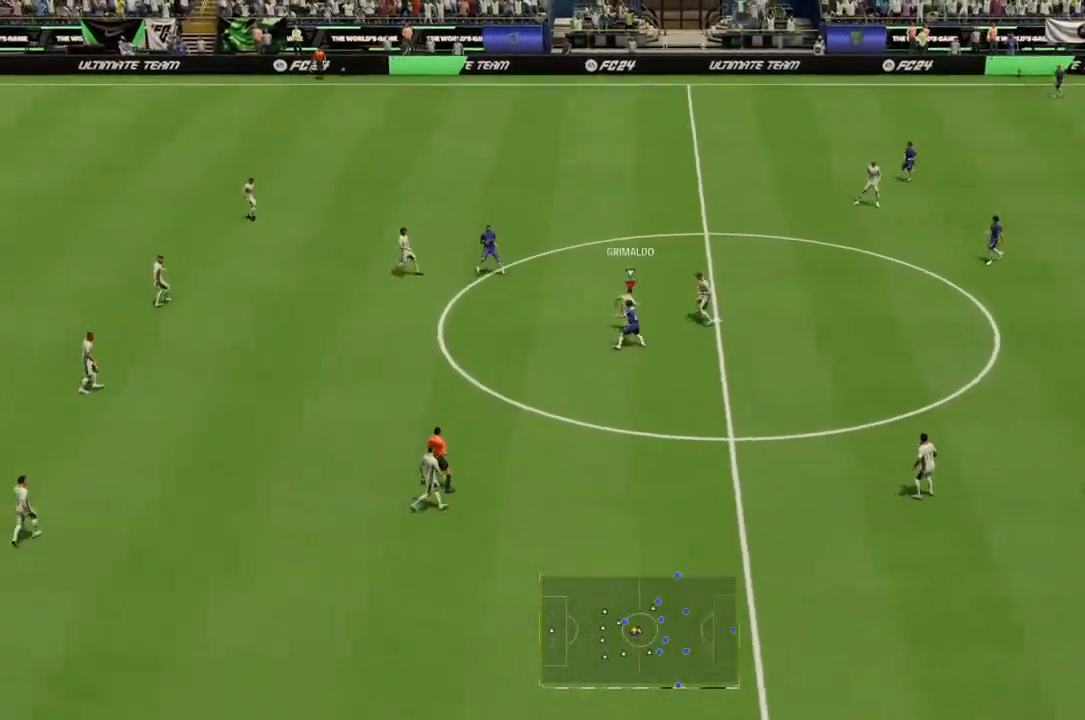
{"dt_ms": 500, "buttons": ["R2"], "left_stick": "up", "right_stick": "center", "events": [[133, "right_stick", "center"]]}
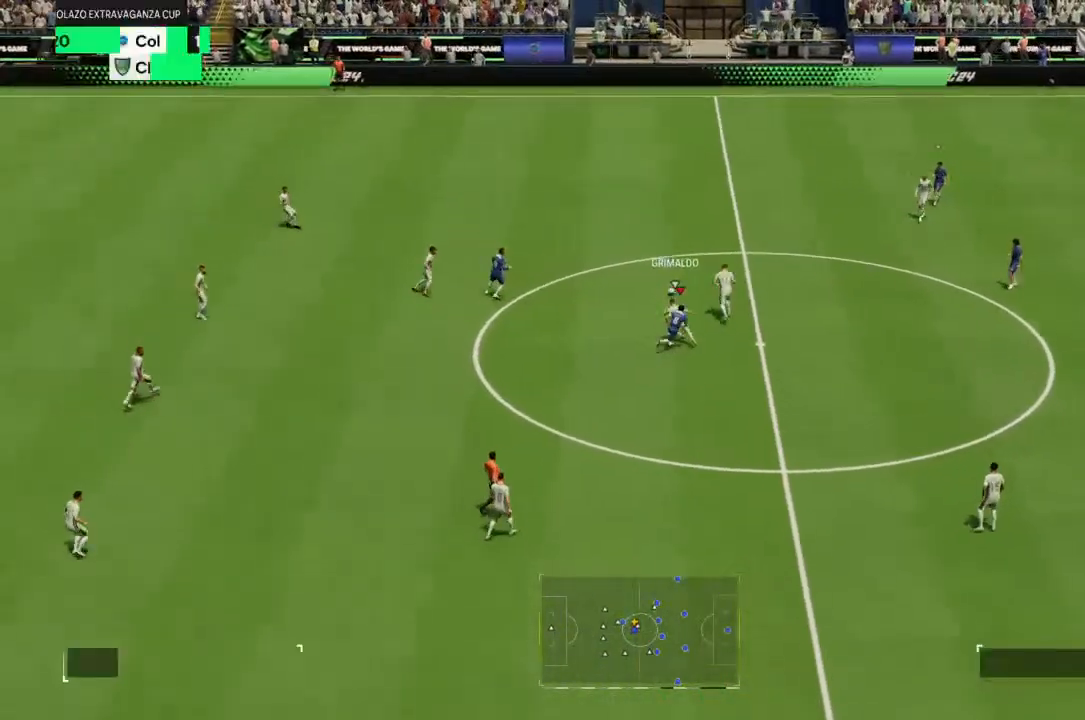
{"dt_ms": 500, "buttons": [], "left_stick": "up-right", "right_stick": "center", "events": [[33, "left_stick", "up-right"], [367, "R2", "up"]]}
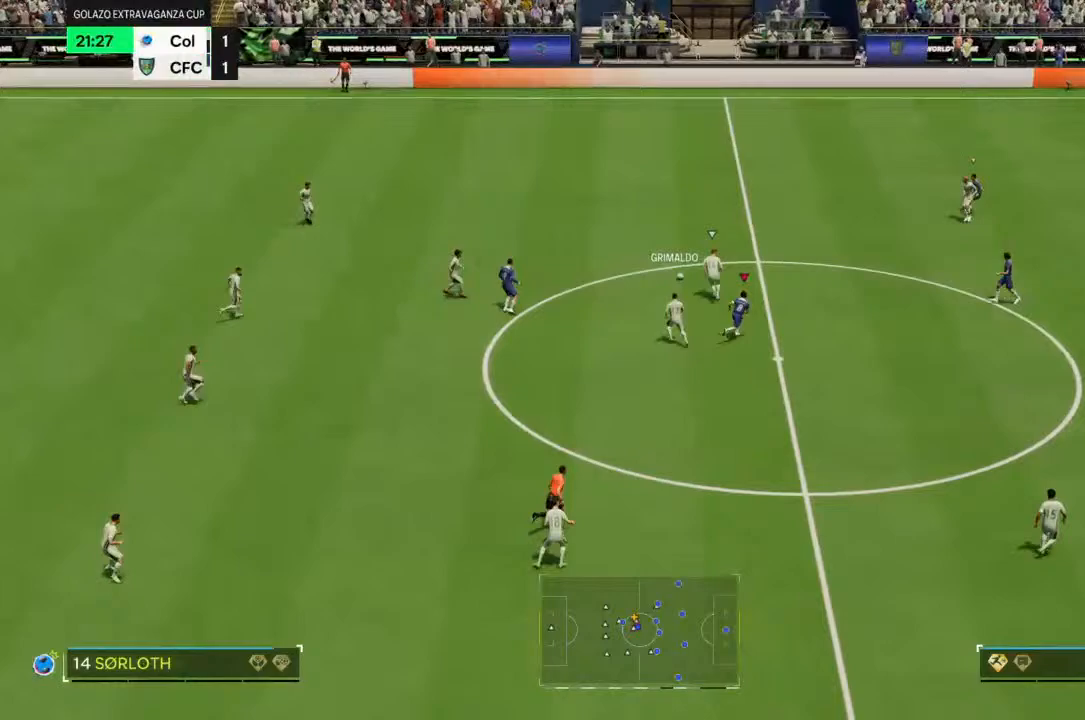
{"dt_ms": 500, "buttons": ["R2"], "left_stick": "up", "right_stick": "center", "events": [[233, "left_stick", "up"], [300, "R2", "down"]]}
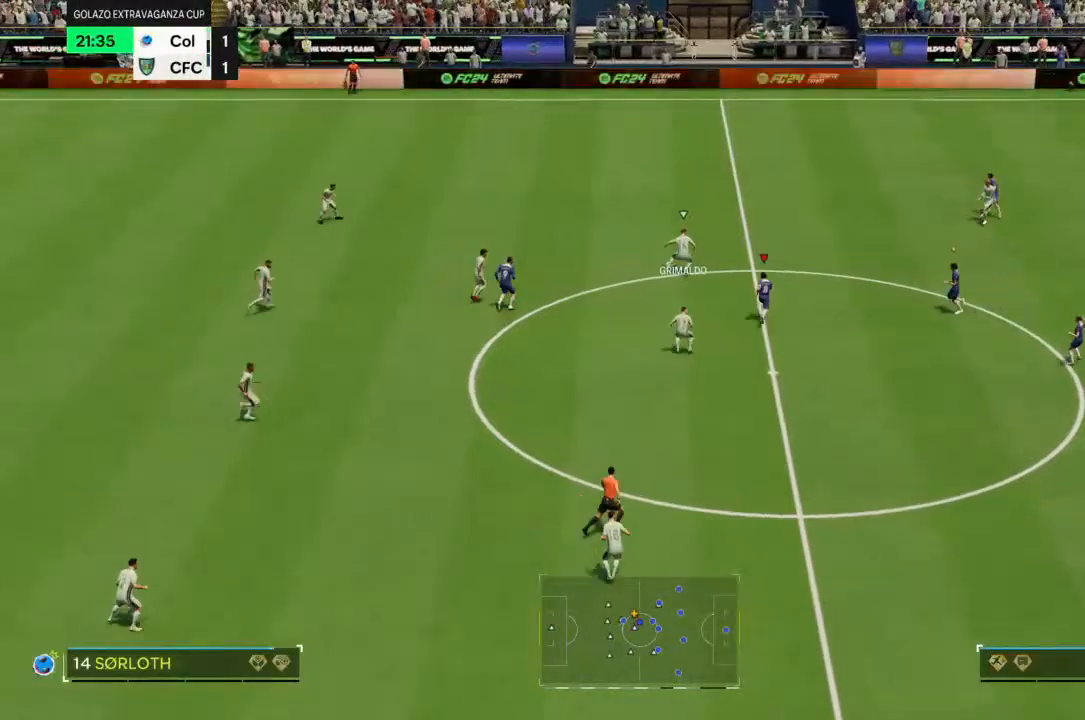
{"dt_ms": 500, "buttons": ["R2"], "left_stick": "up", "right_stick": "center", "events": []}
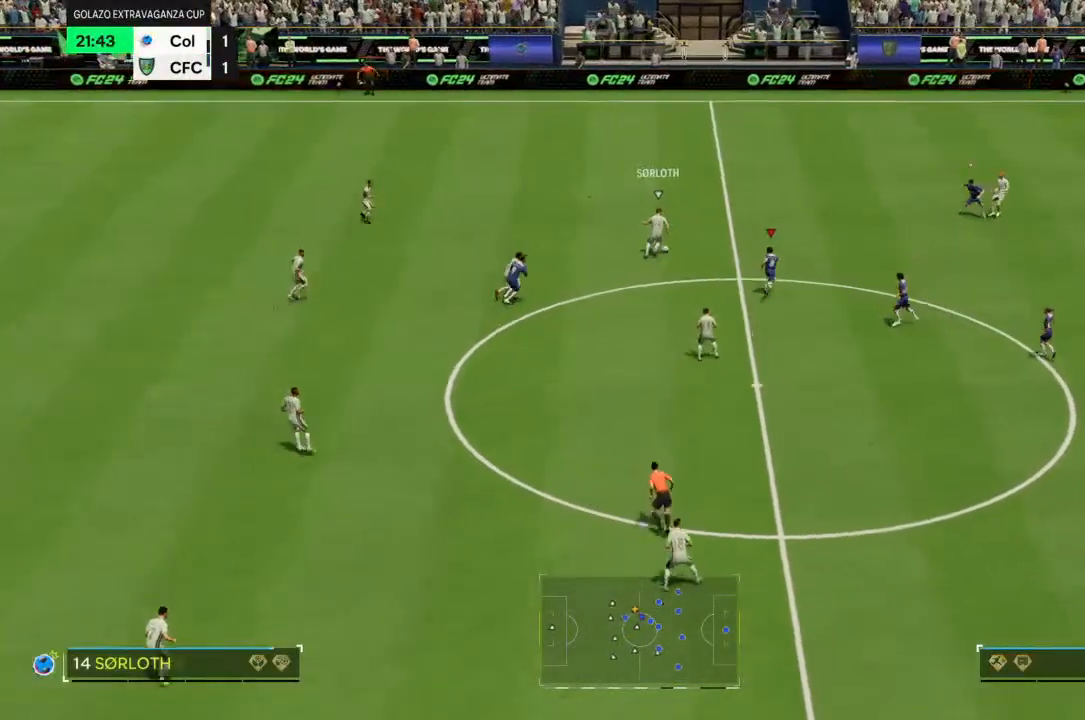
{"dt_ms": 500, "buttons": ["R2"], "left_stick": "up-left", "right_stick": "center", "events": [[167, "left_stick", "up-left"]]}
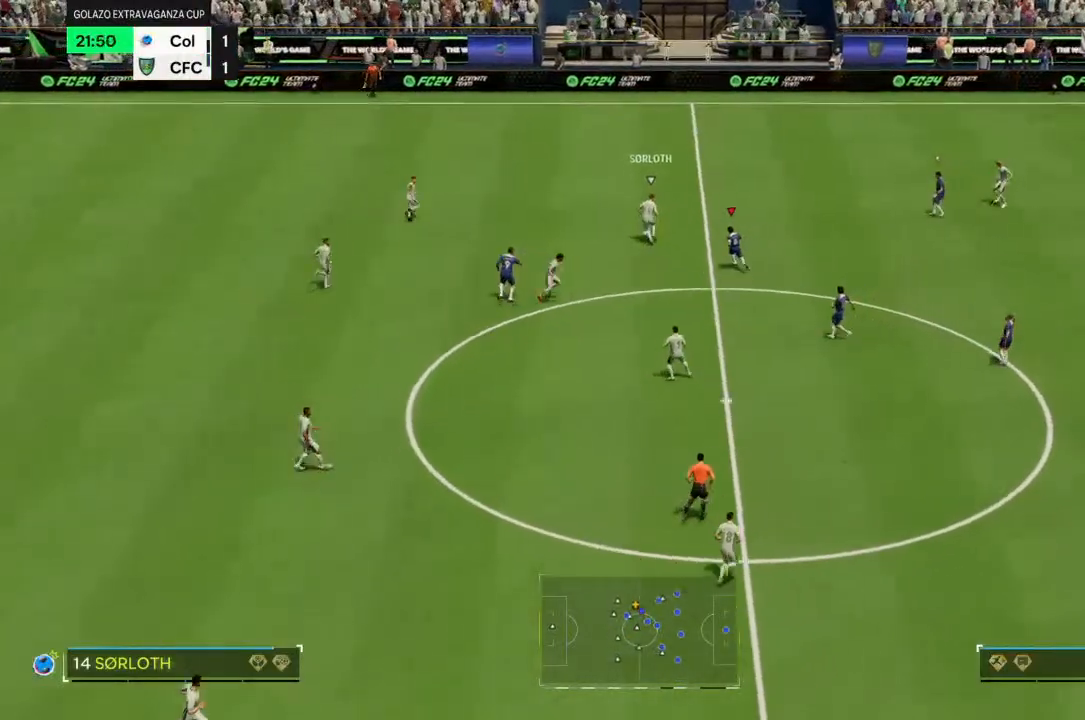
{"dt_ms": 500, "buttons": ["R2"], "left_stick": "up-left", "right_stick": "center", "events": []}
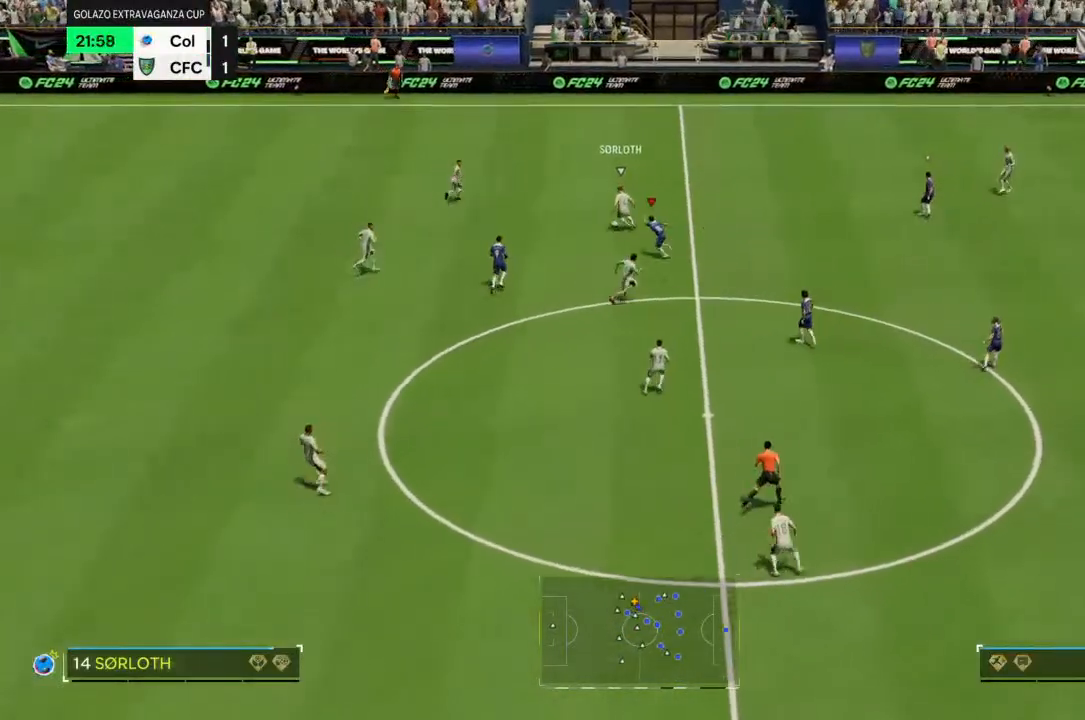
{"dt_ms": 500, "buttons": ["R2"], "left_stick": "up", "right_stick": "center", "events": [[433, "left_stick", "up"]]}
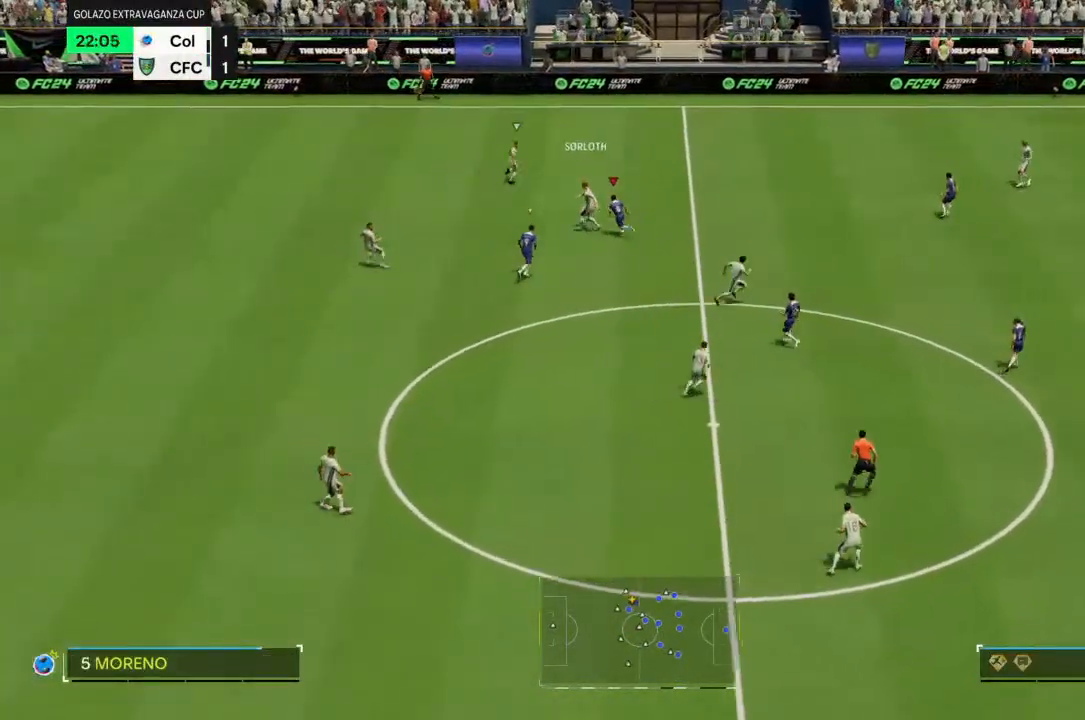
{"dt_ms": 500, "buttons": ["R2"], "left_stick": "down-left", "right_stick": "center", "events": [[133, "left_stick", "left"], [200, "left_stick", "down-left"]]}
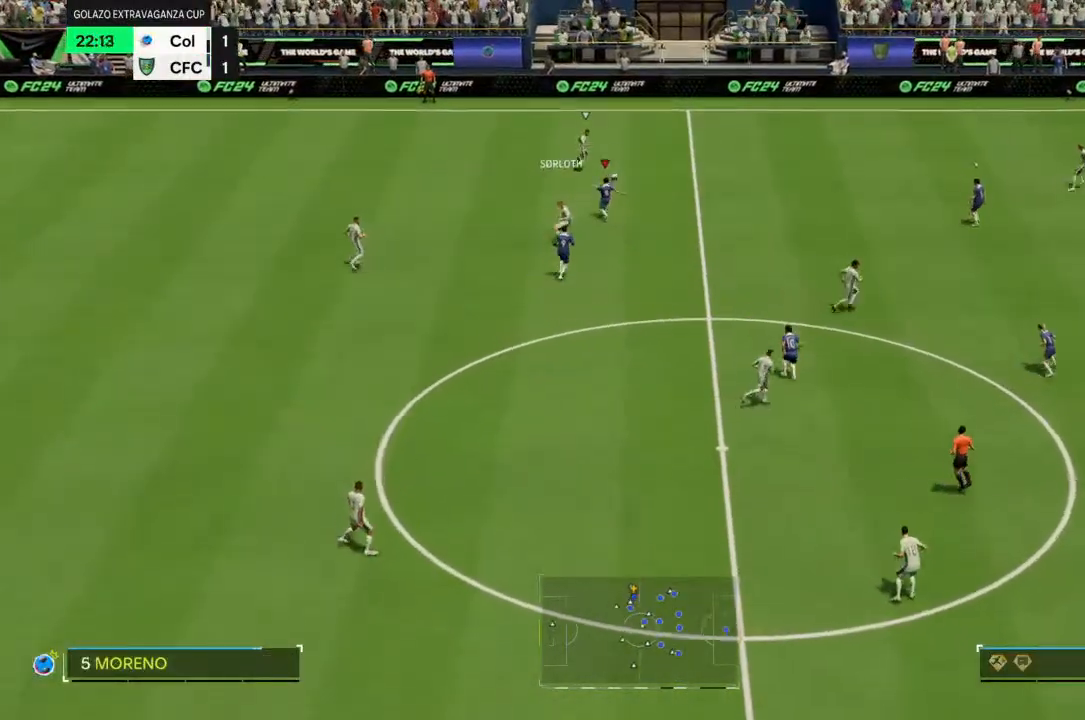
{"dt_ms": 500, "buttons": ["R2"], "left_stick": "up-right", "right_stick": "center", "events": [[33, "left_stick", "up-right"], [267, "right_stick", "down"], [333, "right_stick", "center"]]}
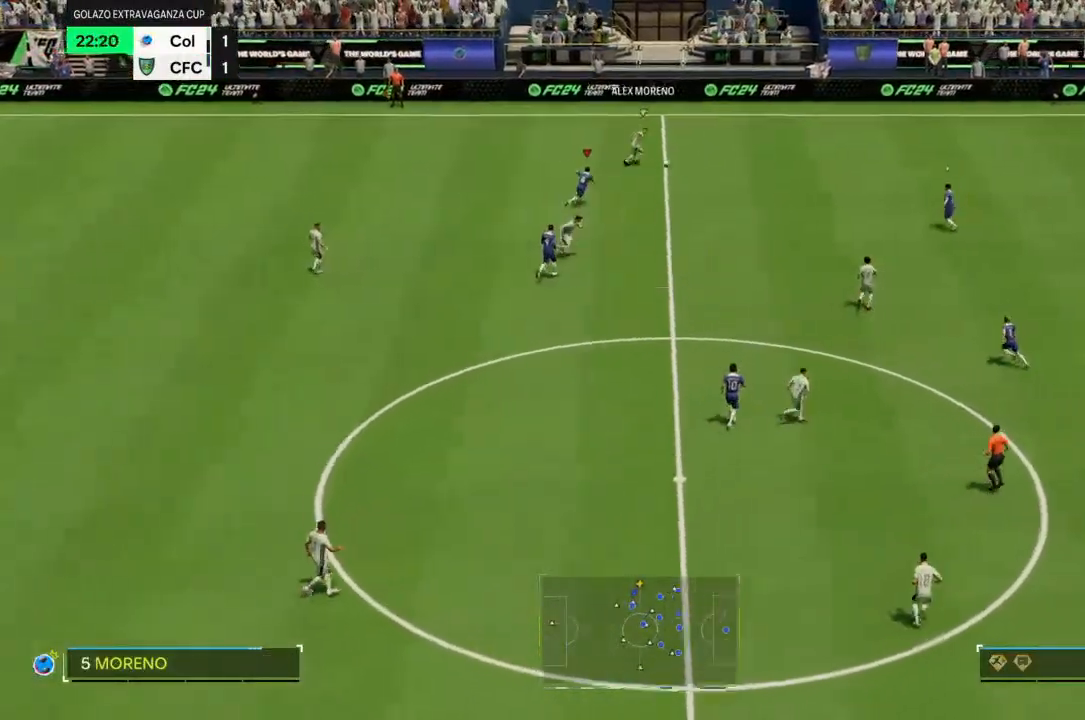
{"dt_ms": 500, "buttons": ["R2"], "left_stick": "up", "right_stick": "left", "events": [[33, "right_stick", "down-left"], [167, "right_stick", "left"], [200, "left_stick", "up"]]}
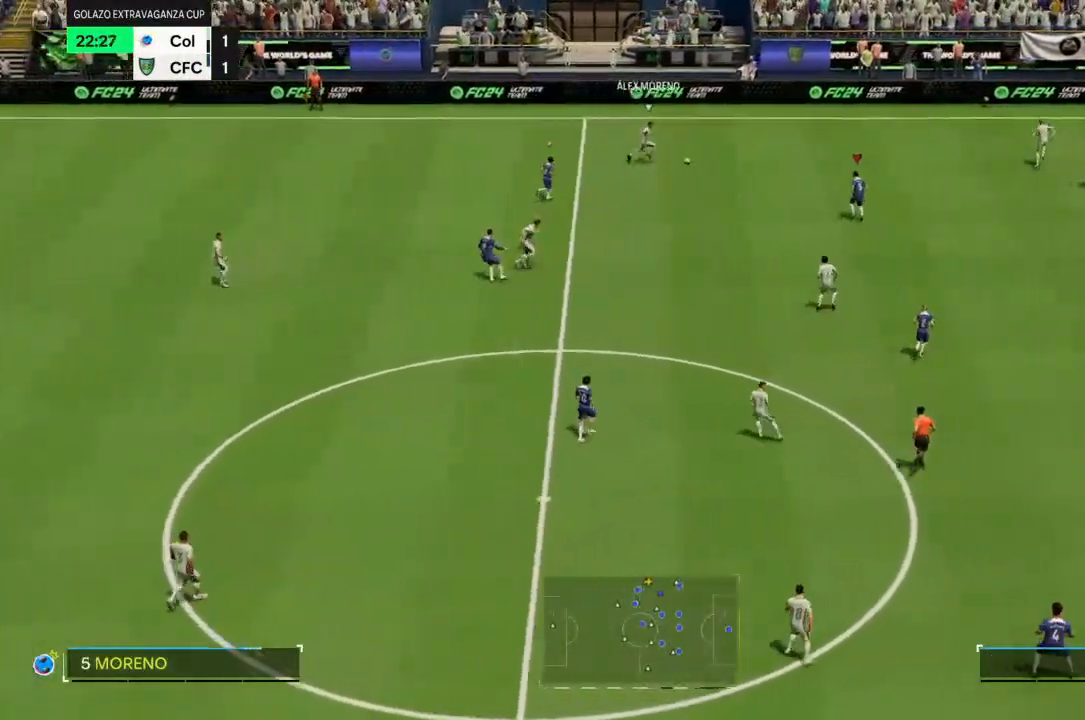
{"dt_ms": 500, "buttons": [], "left_stick": "down-right", "right_stick": "left", "events": [[33, "left_stick", "down-left"], [100, "R2", "up"], [400, "left_stick", "down"], [500, "left_stick", "down-right"]]}
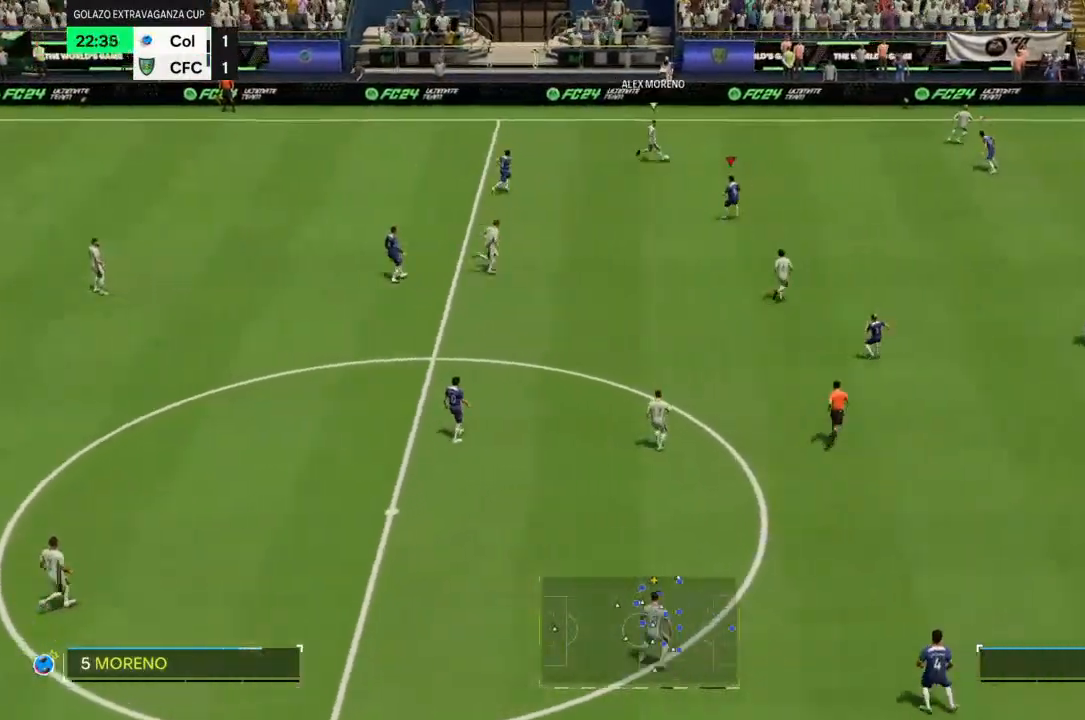
{"dt_ms": 500, "buttons": ["R2"], "left_stick": "right", "right_stick": "left", "events": [[100, "left_stick", "right"], [267, "R2", "down"]]}
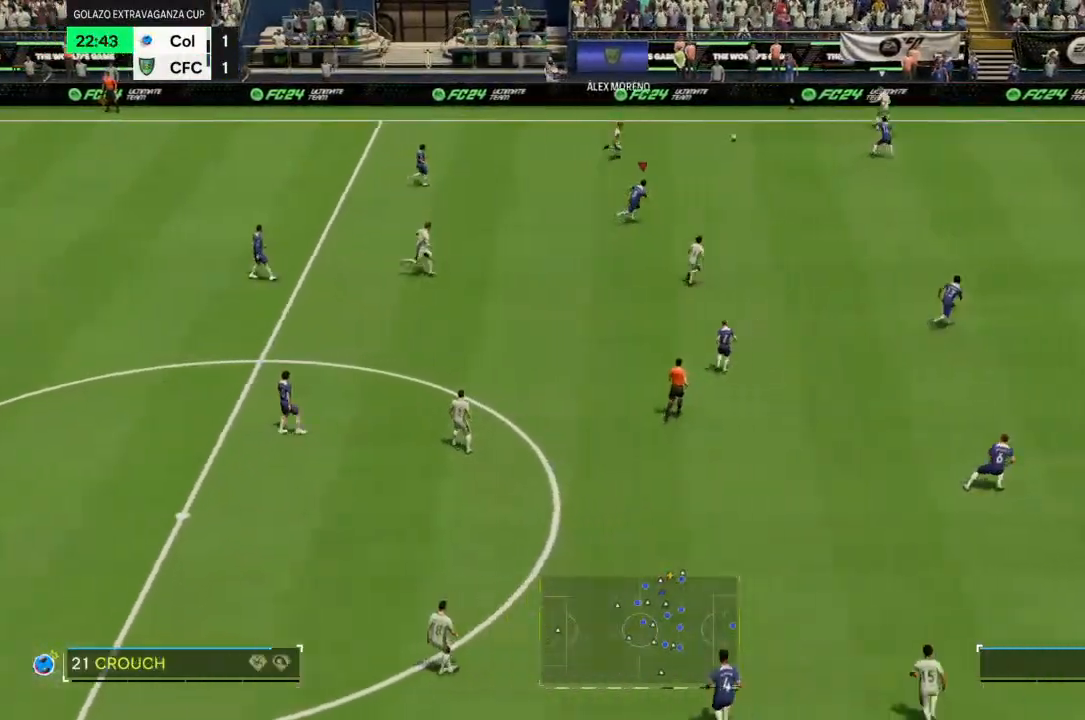
{"dt_ms": 500, "buttons": [], "left_stick": "down-left", "right_stick": "center", "events": [[100, "left_stick", "up-right"], [300, "right_stick", "center"], [333, "R2", "up"], [333, "left_stick", "center"], [433, "left_stick", "down-left"]]}
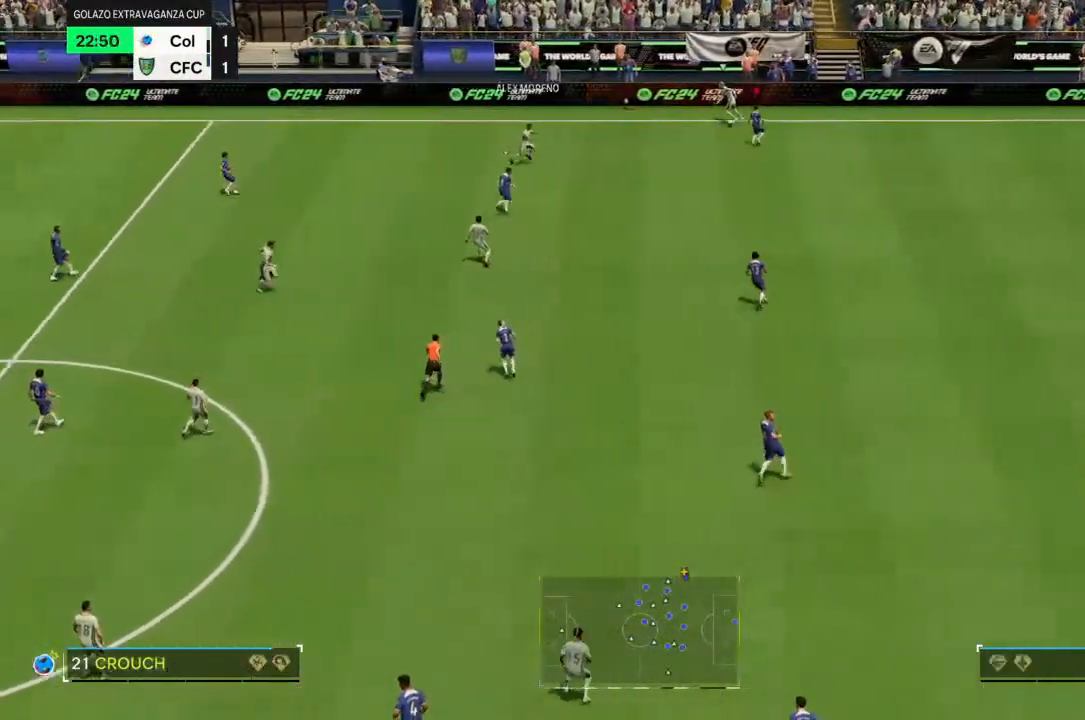
{"dt_ms": 500, "buttons": [], "left_stick": "down-left", "right_stick": "center", "events": []}
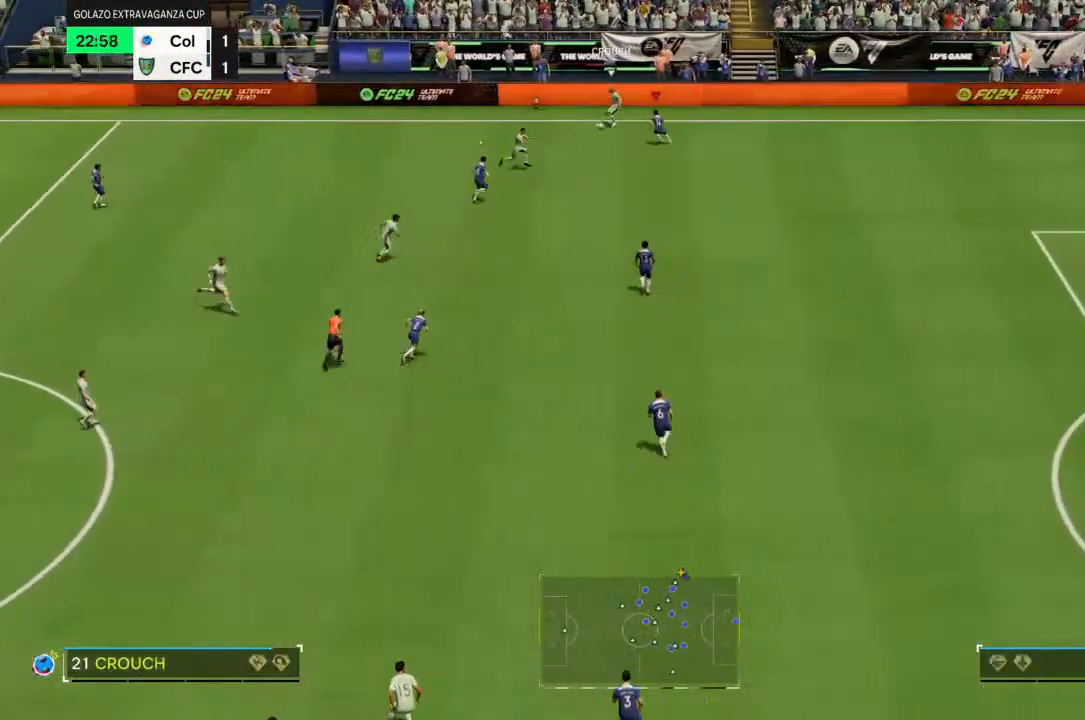
{"dt_ms": 500, "buttons": ["R2"], "left_stick": "left", "right_stick": "center", "events": [[333, "left_stick", "left"], [367, "R2", "down"]]}
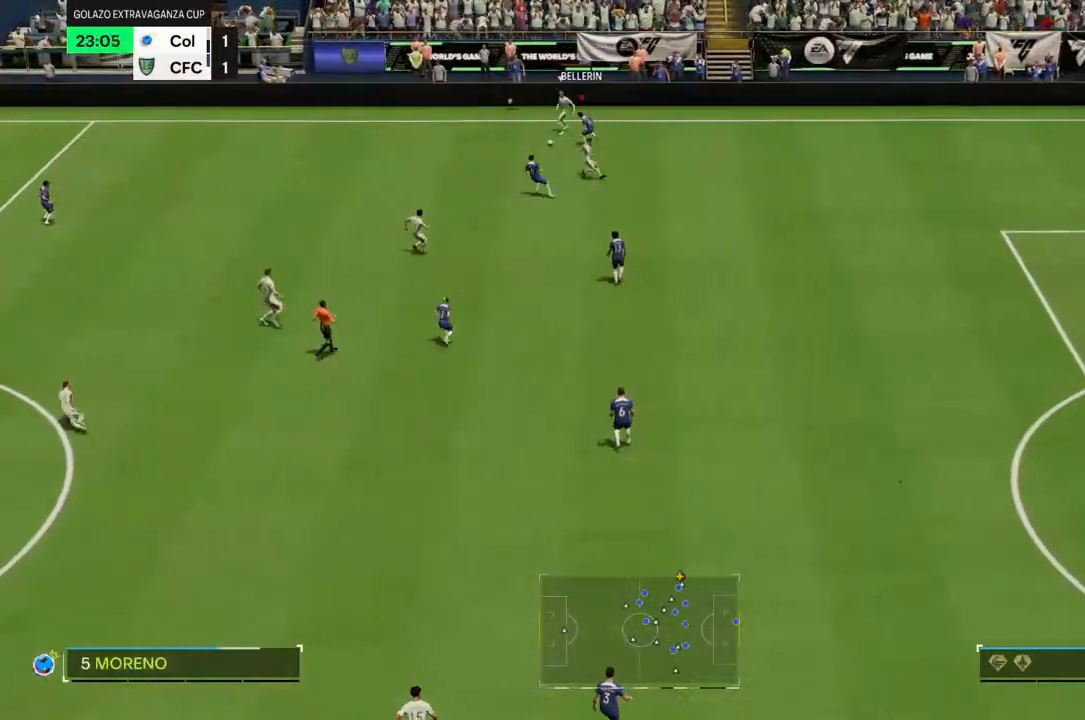
{"dt_ms": 500, "buttons": ["R2"], "left_stick": "down-left", "right_stick": "center", "events": [[300, "R2", "up"], [333, "left_stick", "down-left"], [500, "R2", "down"]]}
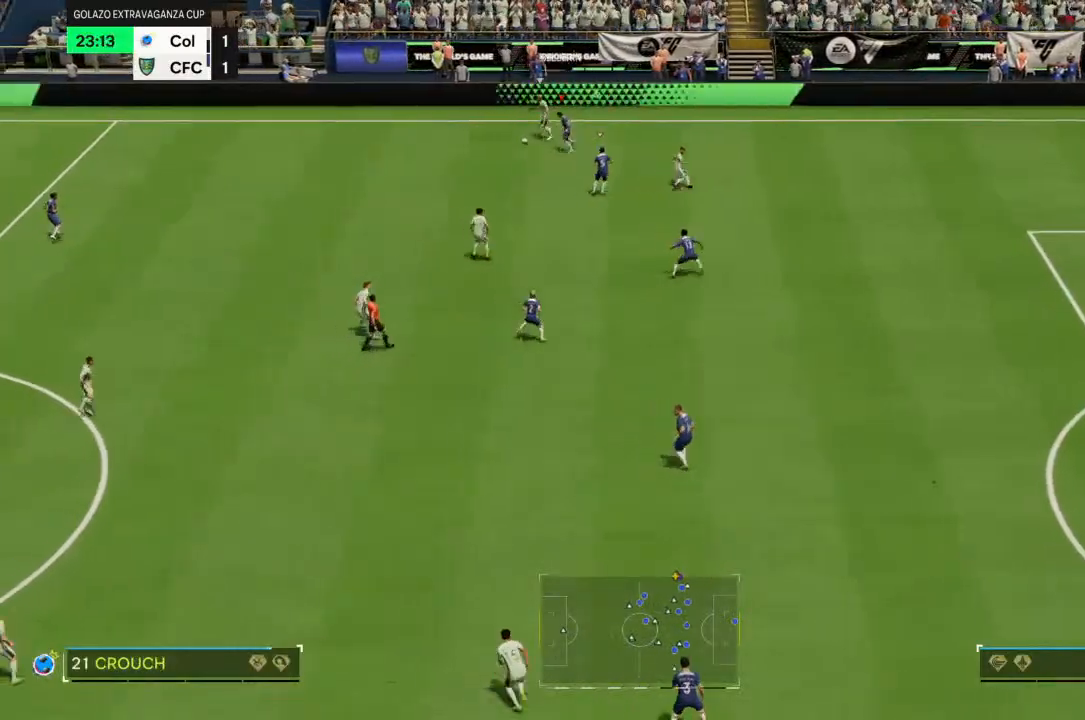
{"dt_ms": 500, "buttons": ["R2"], "left_stick": "down-left", "right_stick": "center", "events": []}
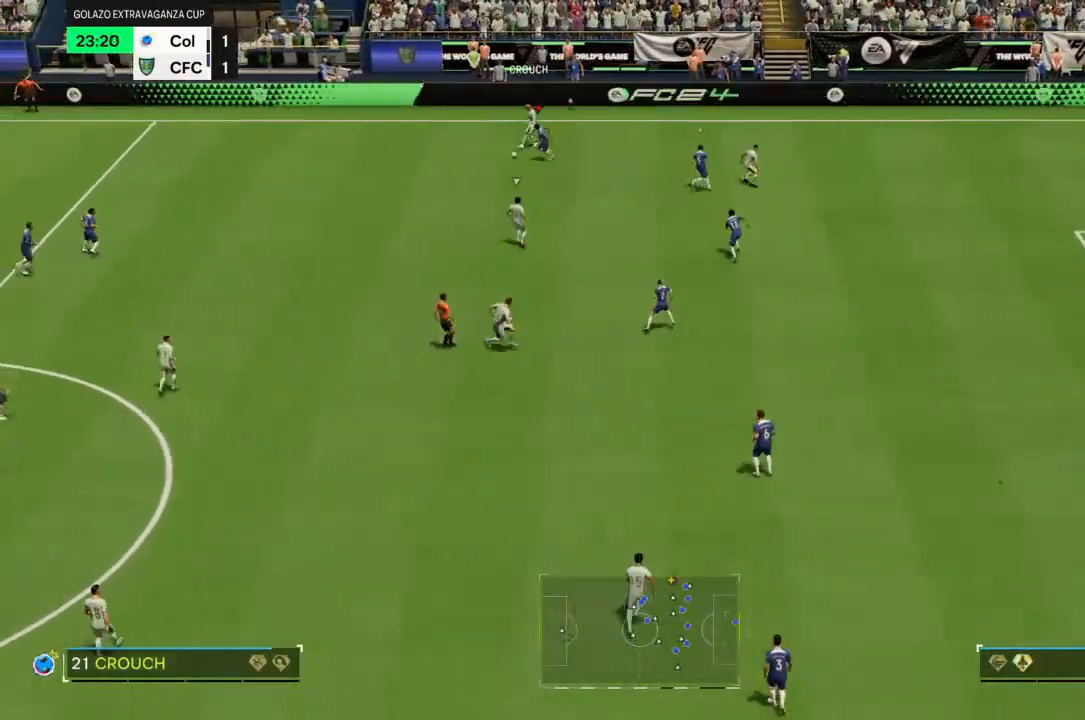
{"dt_ms": 500, "buttons": ["R2"], "left_stick": "down-left", "right_stick": "center", "events": []}
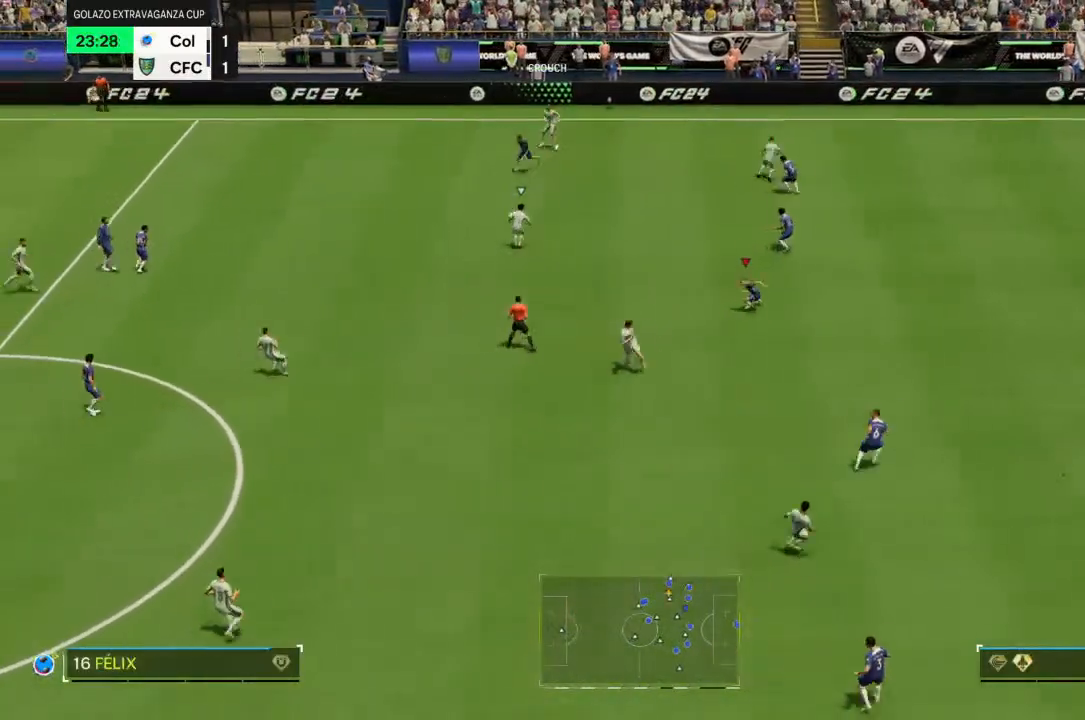
{"dt_ms": 500, "buttons": [], "left_stick": "down-left", "right_stick": "center", "events": [[33, "left_stick", "center"], [133, "R2", "up"], [267, "left_stick", "down-left"]]}
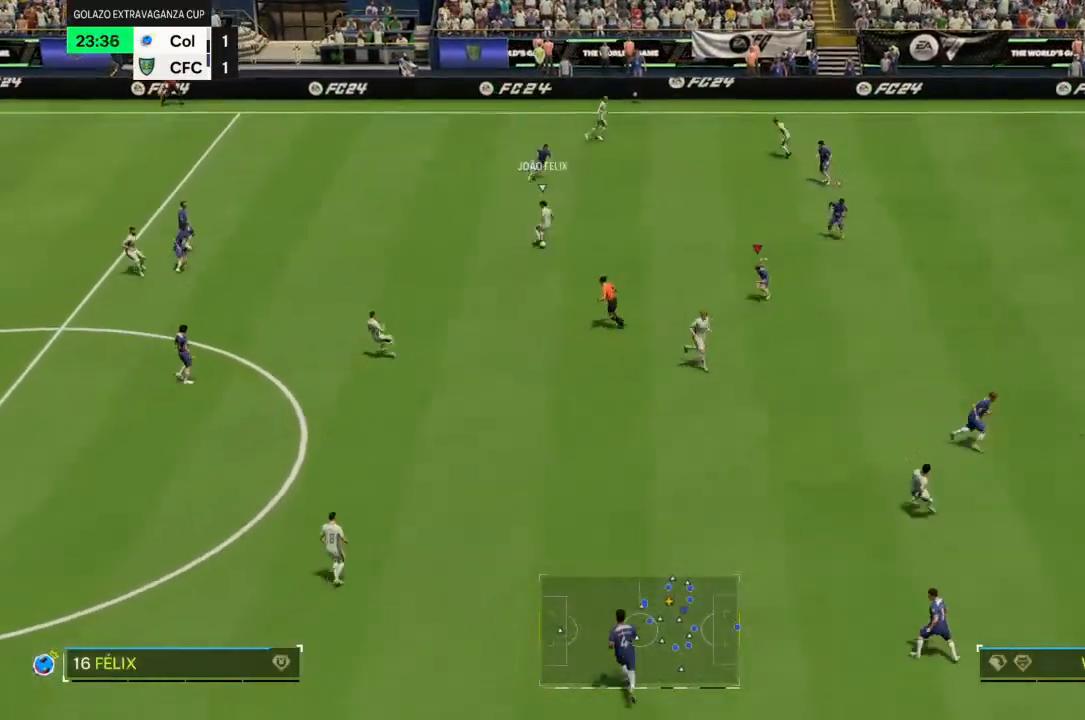
{"dt_ms": 500, "buttons": [], "left_stick": "down", "right_stick": "center", "events": [[400, "left_stick", "down"]]}
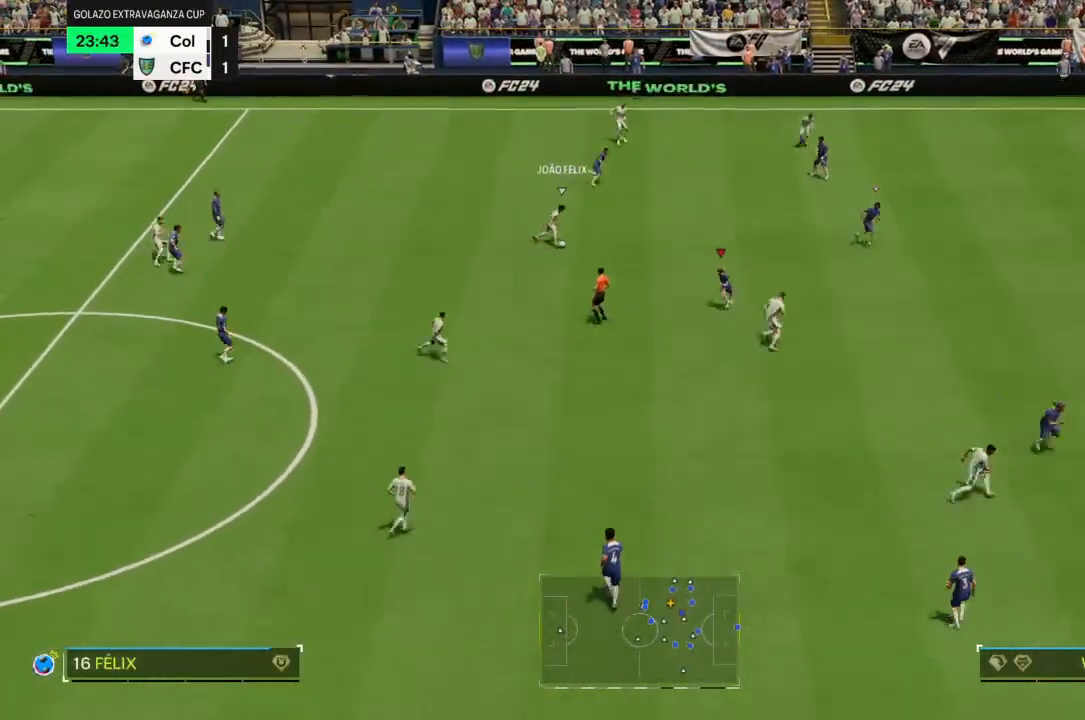
{"dt_ms": 500, "buttons": ["R2"], "left_stick": "up-right", "right_stick": "center", "events": [[67, "left_stick", "right"], [133, "left_stick", "up-right"], [500, "R2", "down"]]}
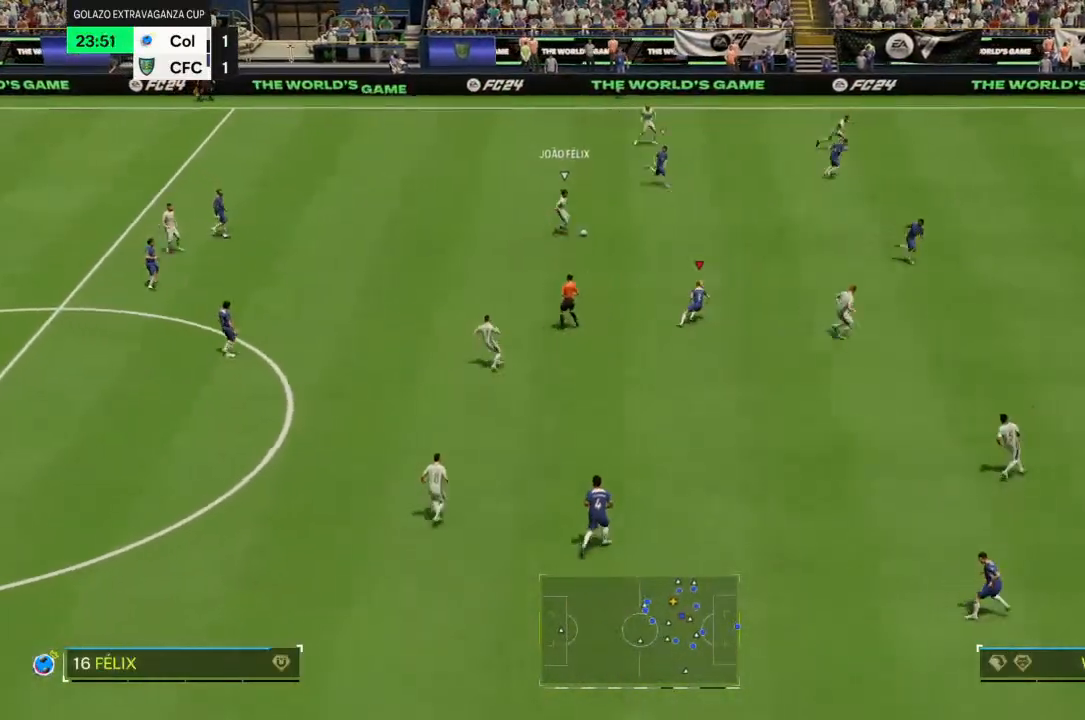
{"dt_ms": 500, "buttons": ["R2"], "left_stick": "up-right", "right_stick": "center", "events": []}
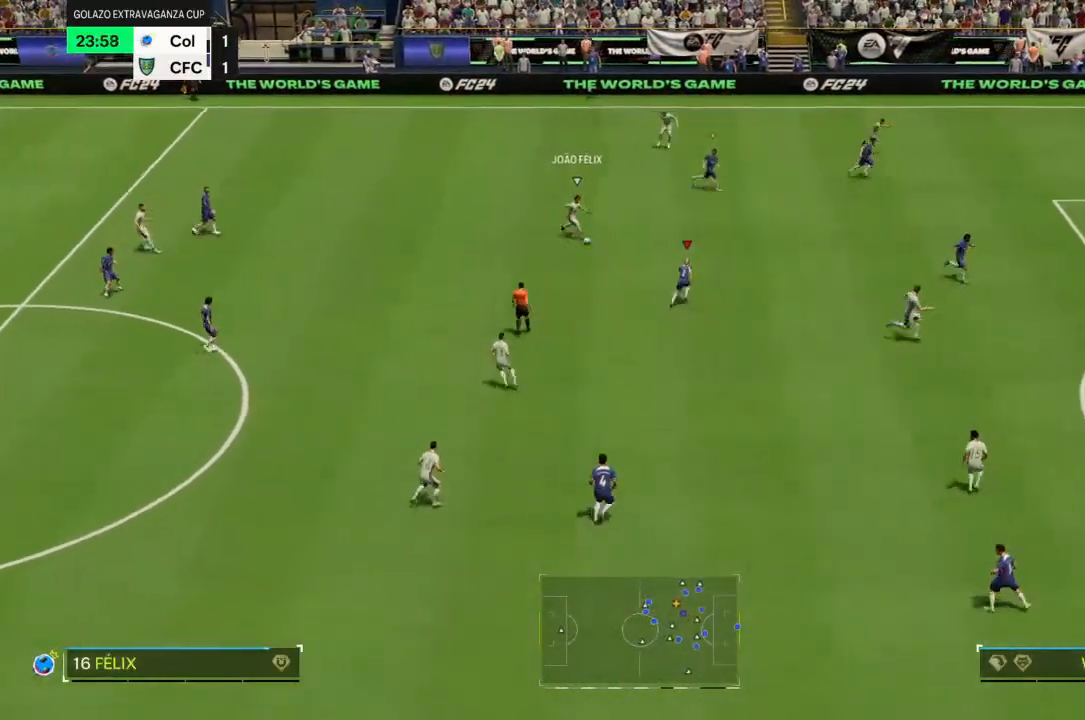
{"dt_ms": 500, "buttons": [], "left_stick": "left", "right_stick": "center", "events": [[400, "R2", "up"], [467, "left_stick", "left"]]}
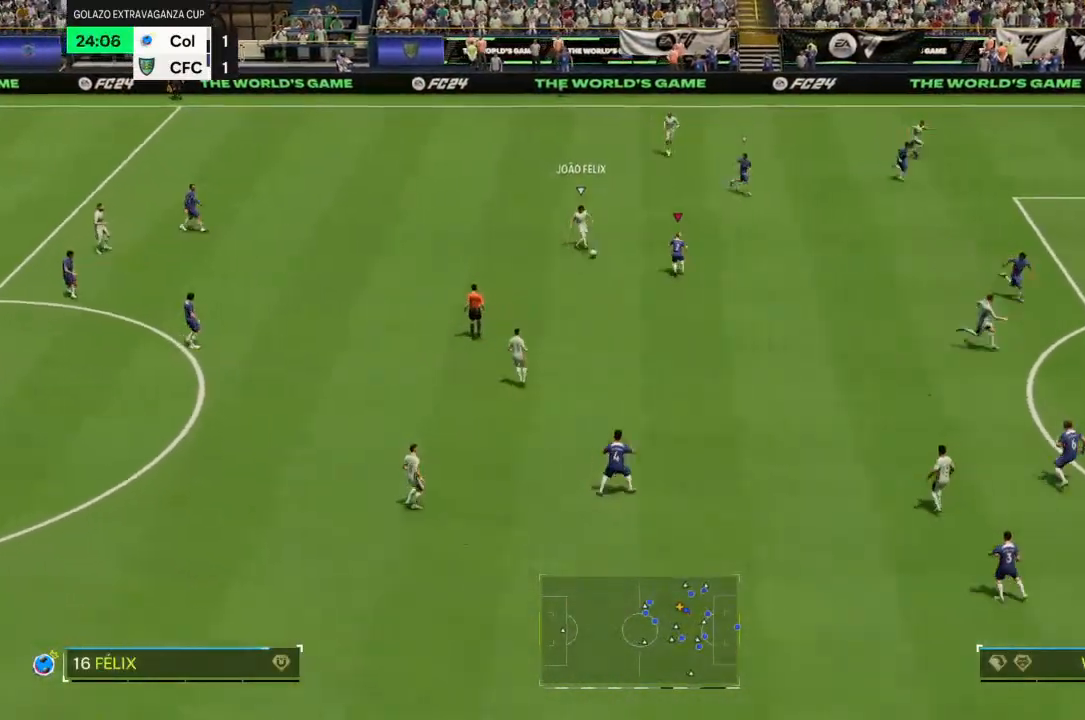
{"dt_ms": 500, "buttons": [], "left_stick": "down-left", "right_stick": "center", "events": [[167, "left_stick", "down-left"]]}